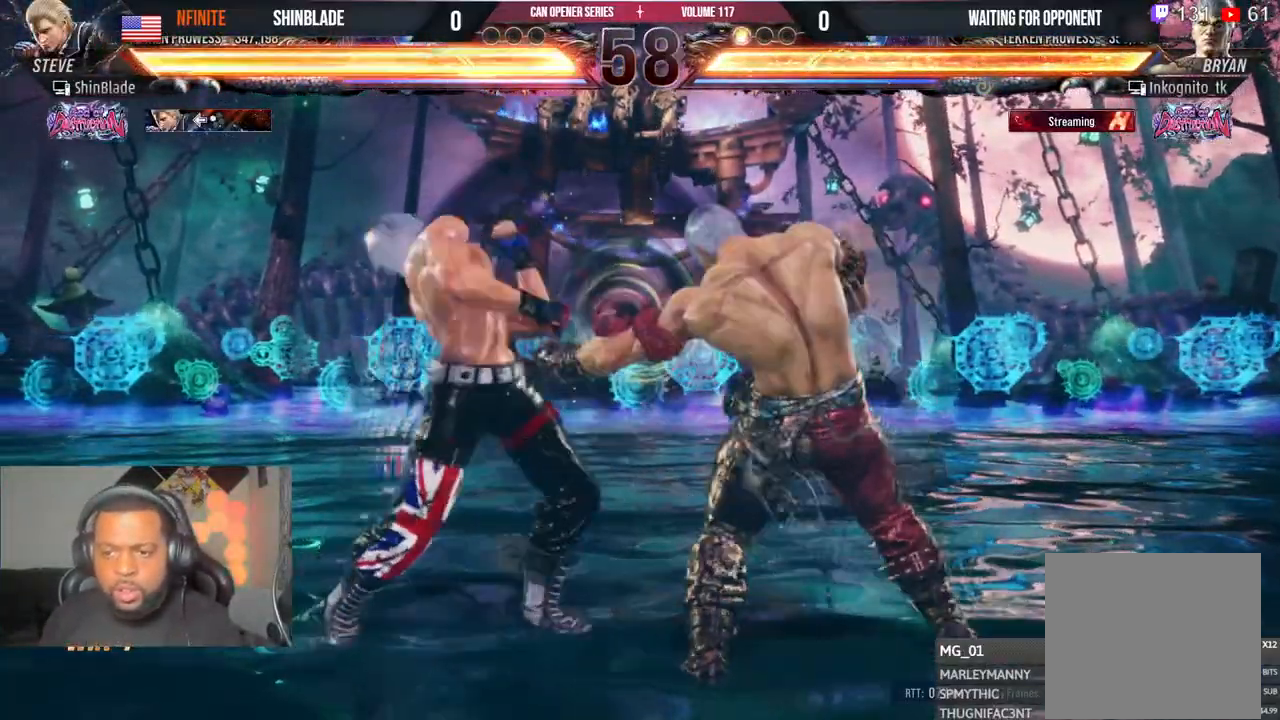
Gameplay with a controller (PlayStation layout); each line is a JSON object with the inputs held at the frame after it (dt_ms = milliseconds from this image to that frame). "events" lists button and stick changes between this image and that frame as [ms after this image, input, new state], when the widget could be followed in between. Not read: CIRCLE L1 R1.
{"dt_ms": 500, "buttons": ["DPAD_DOWN", "DPAD_LEFT"], "left_stick": "center", "right_stick": "center", "events": [[50, "SQUARE", "down"], [100, "SQUARE", "up"], [233, "SQUARE", "down"], [317, "SQUARE", "up"], [367, "DPAD_LEFT", "down"], [367, "SQUARE", "down"], [450, "SQUARE", "up"], [500, "DPAD_DOWN", "down"]]}
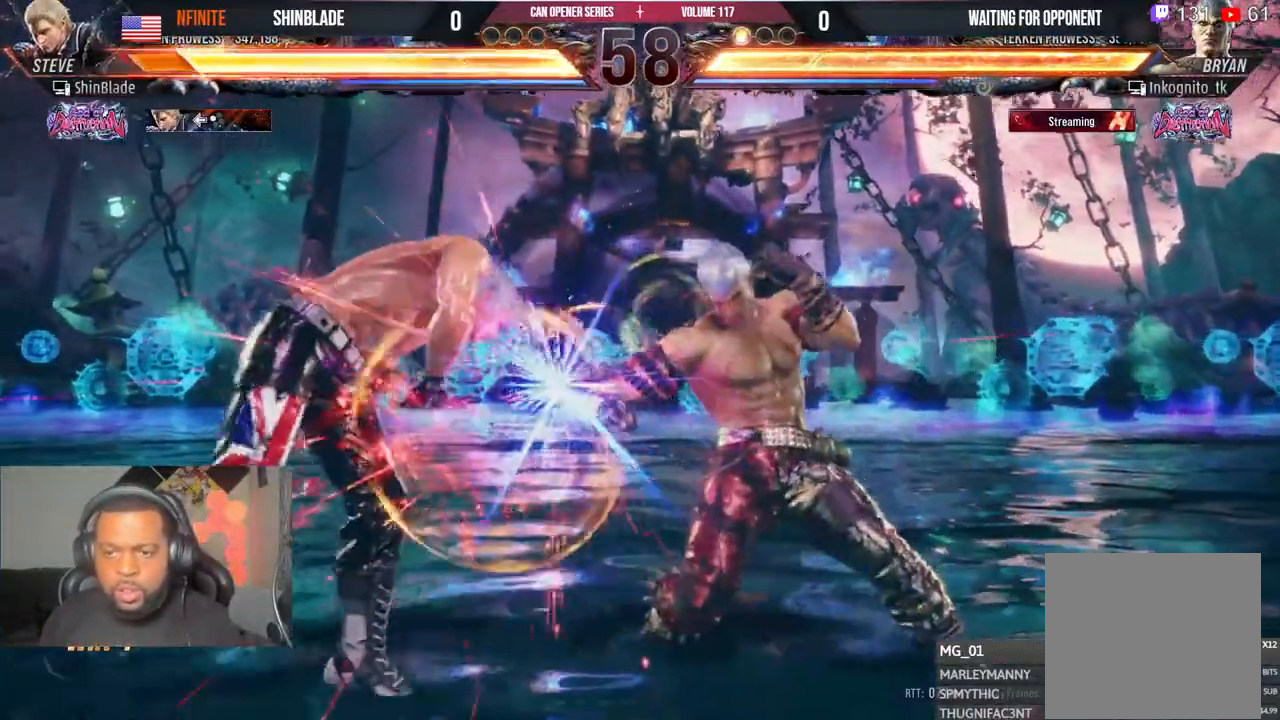
{"dt_ms": 500, "buttons": ["SQUARE", "DPAD_LEFT"], "left_stick": "center", "right_stick": "center", "events": [[17, "SQUARE", "down"], [83, "DPAD_DOWN", "up"], [200, "DPAD_LEFT", "up"], [200, "SQUARE", "up"], [300, "DPAD_LEFT", "down"], [367, "SQUARE", "down"]]}
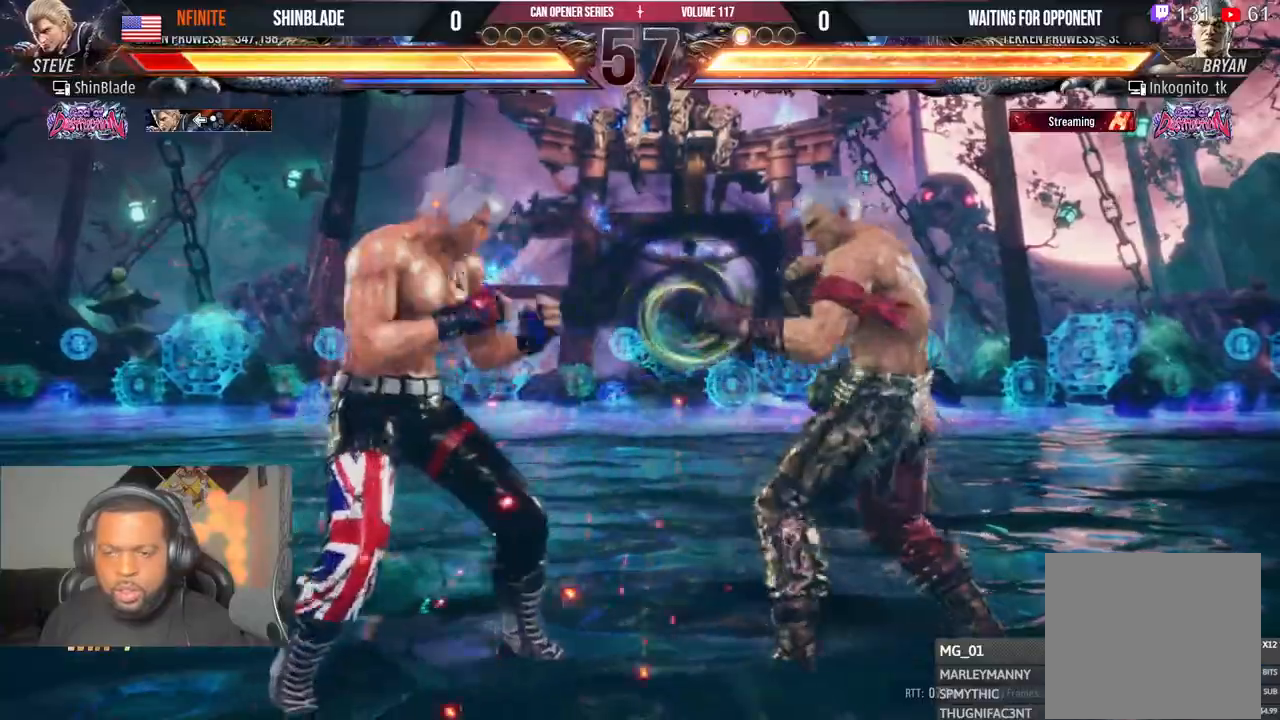
{"dt_ms": 500, "buttons": ["DPAD_LEFT"], "left_stick": "center", "right_stick": "center", "events": [[367, "SQUARE", "up"]]}
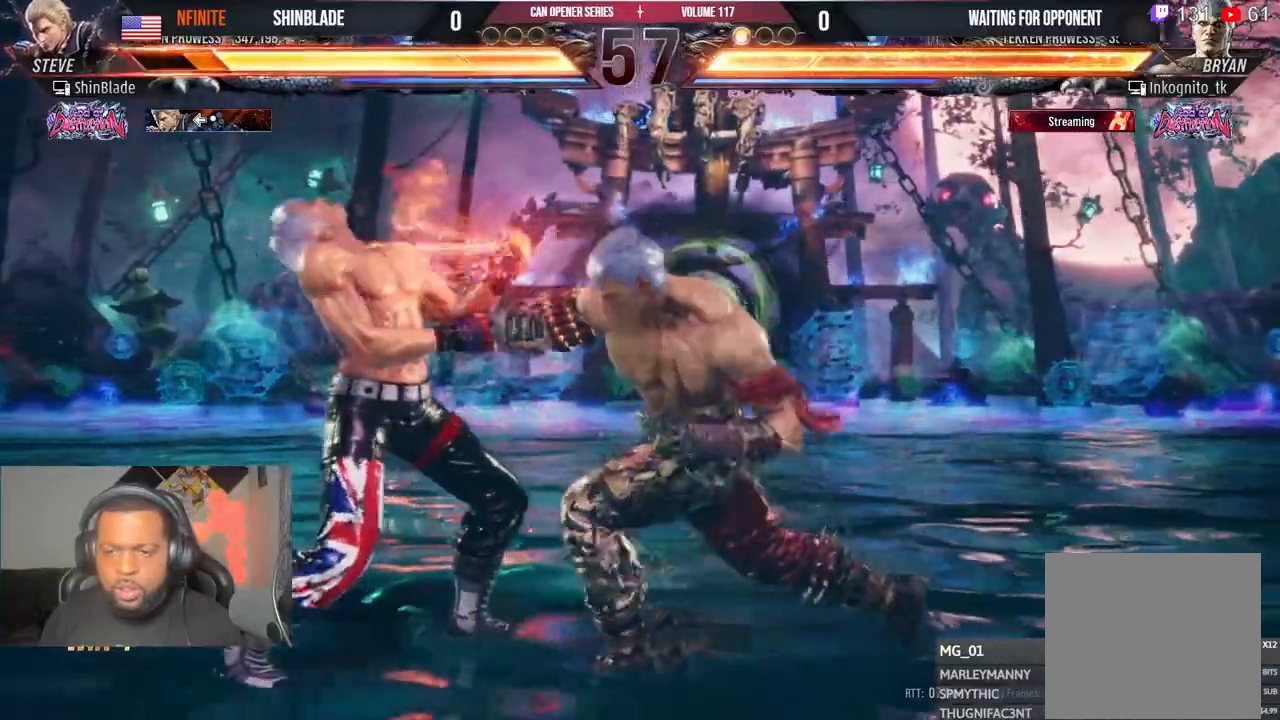
{"dt_ms": 500, "buttons": [], "left_stick": "center", "right_stick": "center", "events": [[400, "DPAD_LEFT", "up"]]}
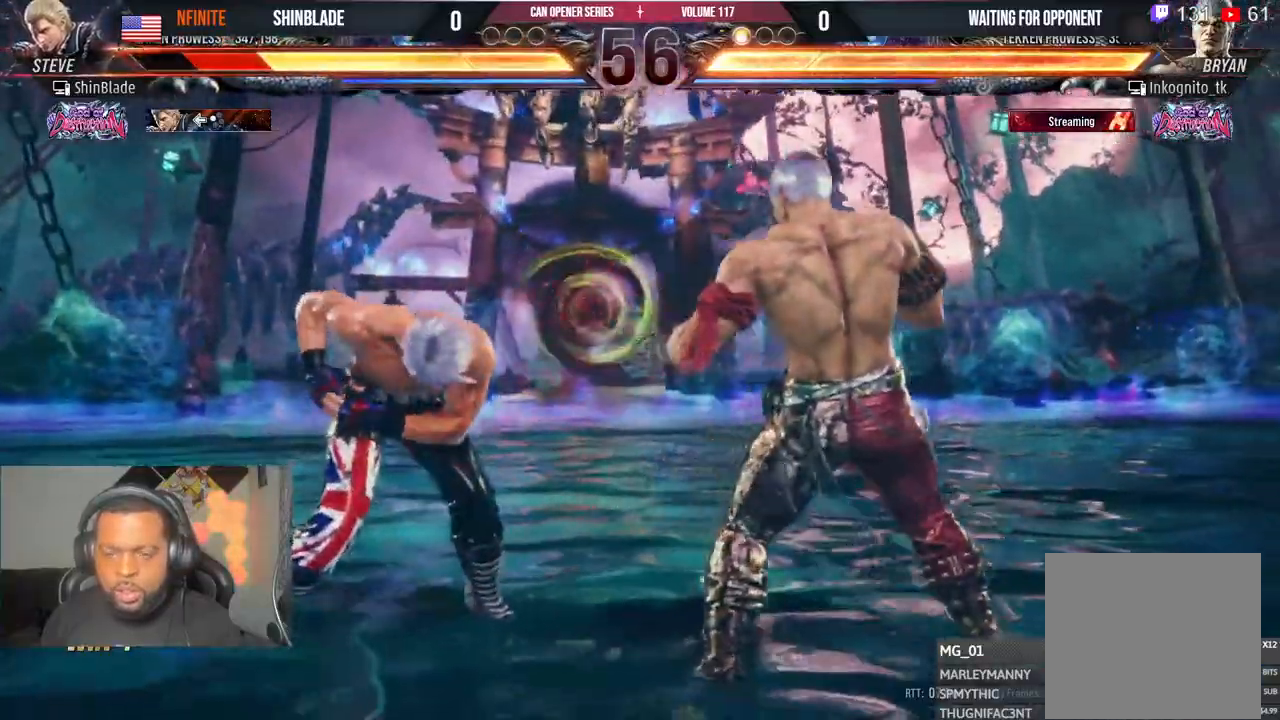
{"dt_ms": 500, "buttons": [], "left_stick": "center", "right_stick": "center", "events": [[383, "SQUARE", "down"], [500, "SQUARE", "up"]]}
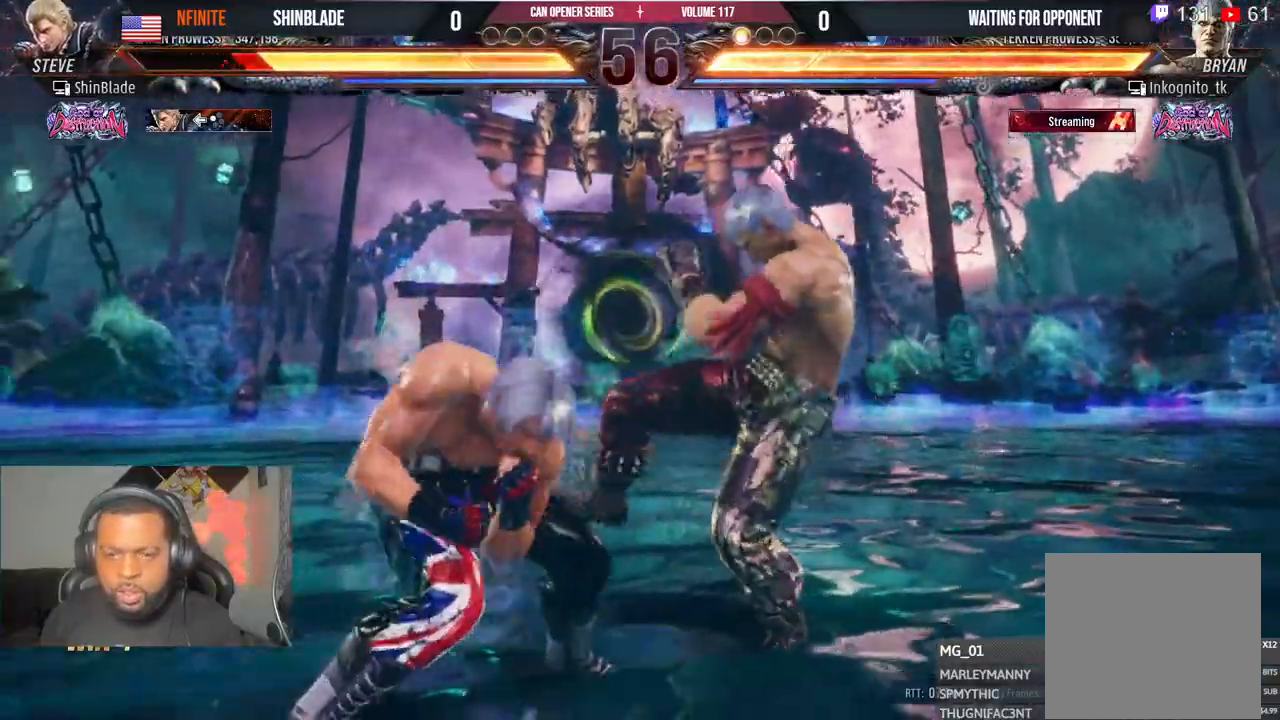
{"dt_ms": 500, "buttons": [], "left_stick": "center", "right_stick": "center", "events": [[133, "TRIANGLE", "down"], [217, "TRIANGLE", "up"]]}
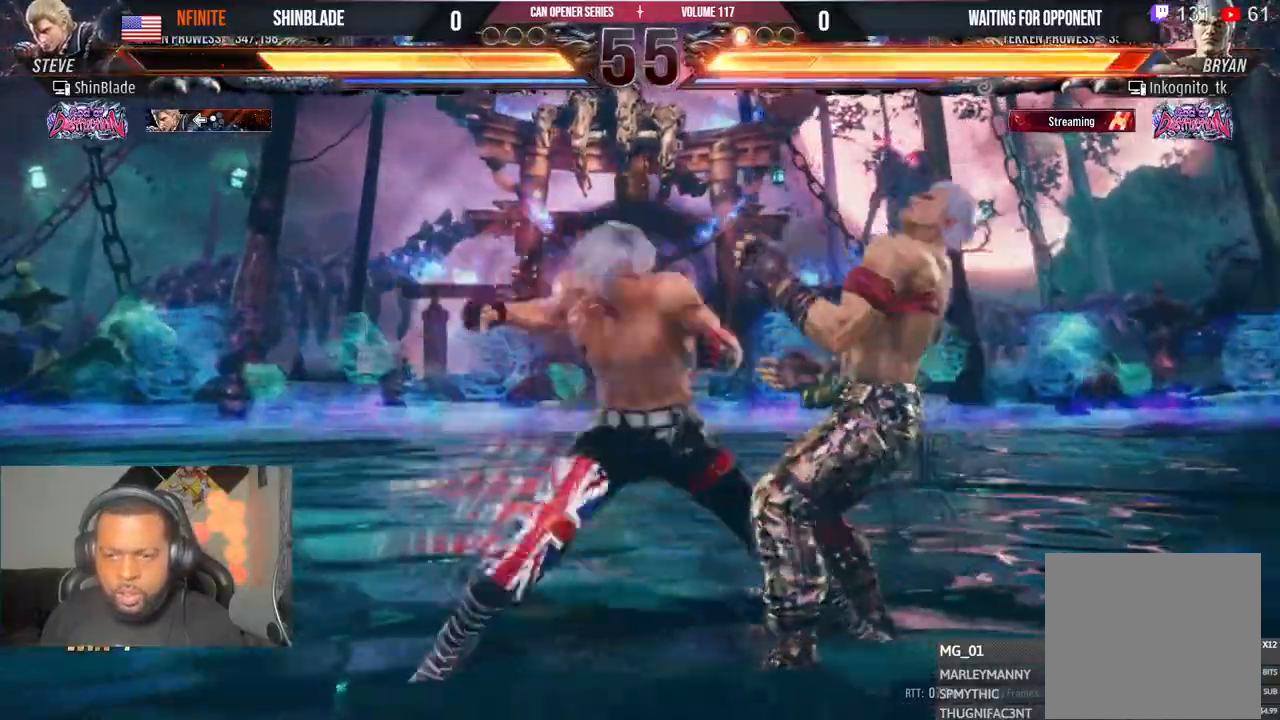
{"dt_ms": 500, "buttons": ["CROSS", "DPAD_LEFT"], "left_stick": "center", "right_stick": "center", "events": [[450, "DPAD_LEFT", "down"], [483, "CROSS", "down"]]}
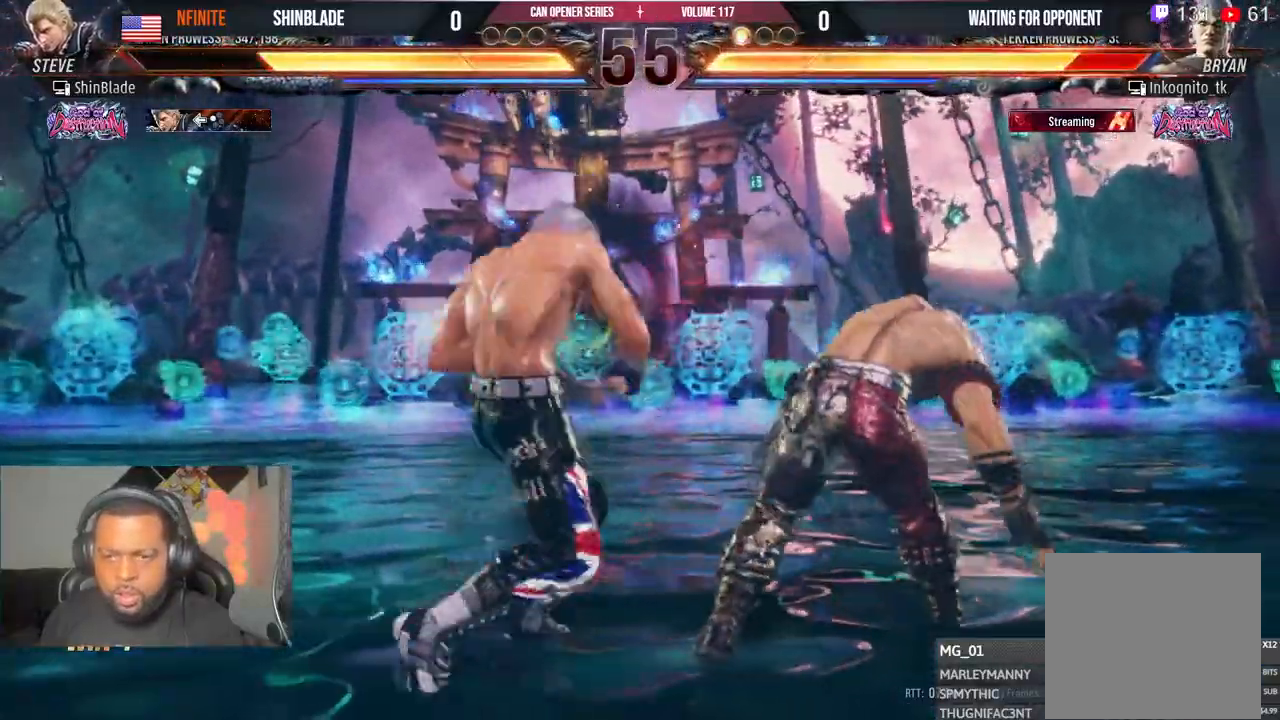
{"dt_ms": 500, "buttons": ["SQUARE", "DPAD_LEFT"], "left_stick": "center", "right_stick": "center", "events": [[167, "SQUARE", "down"], [183, "CROSS", "up"], [300, "SQUARE", "up"], [350, "SQUARE", "down"], [417, "SQUARE", "up"], [467, "SQUARE", "down"]]}
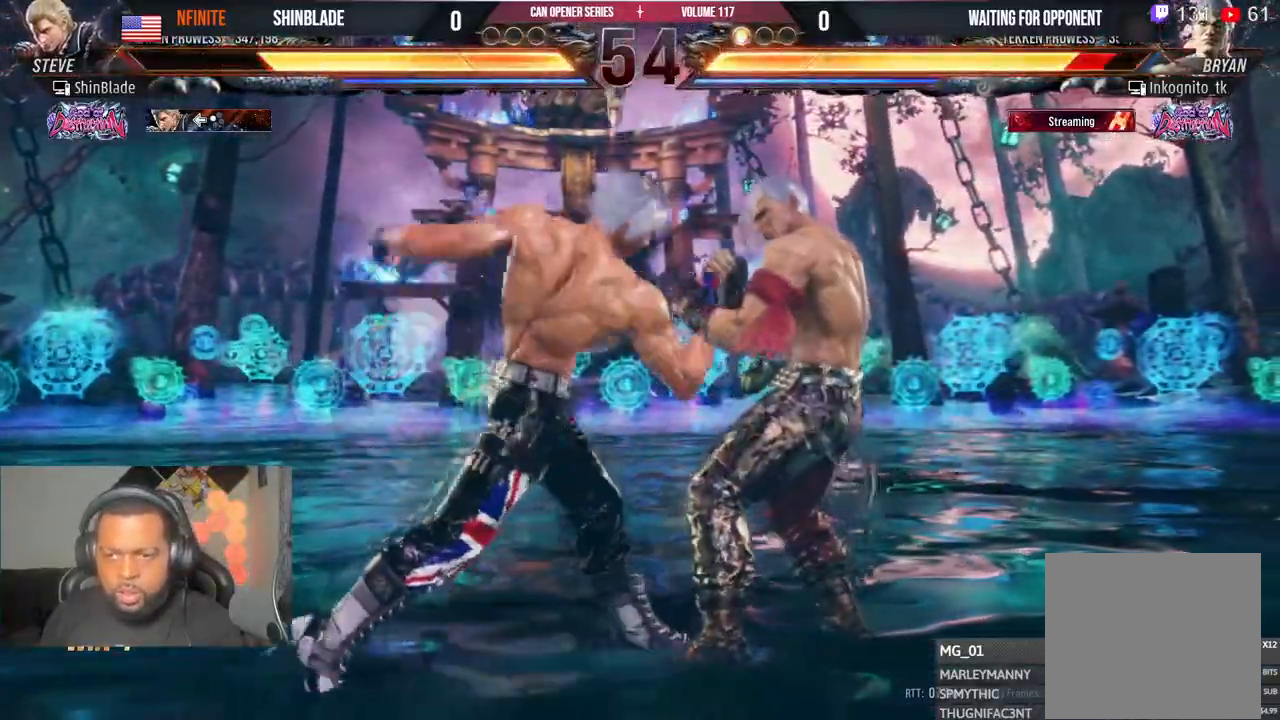
{"dt_ms": 500, "buttons": ["CROSS", "DPAD_UP", "DPAD_LEFT"], "left_stick": "center", "right_stick": "center", "events": [[33, "SQUARE", "up"], [83, "SQUARE", "down"], [167, "DPAD_LEFT", "up"], [250, "SQUARE", "up"], [417, "DPAD_LEFT", "down"], [433, "DPAD_UP", "down"], [483, "CROSS", "down"]]}
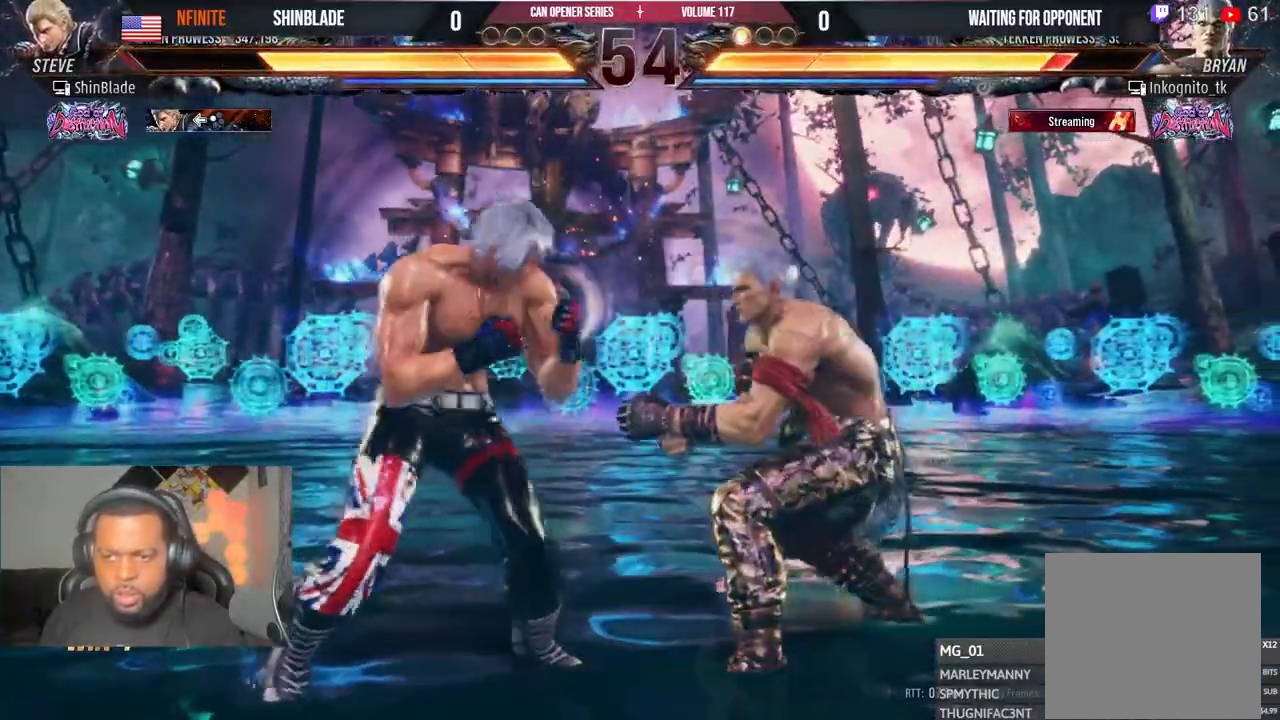
{"dt_ms": 500, "buttons": ["TRIANGLE"], "left_stick": "center", "right_stick": "center", "events": [[167, "CROSS", "up"], [167, "DPAD_LEFT", "up"], [167, "DPAD_UP", "up"], [400, "TRIANGLE", "down"]]}
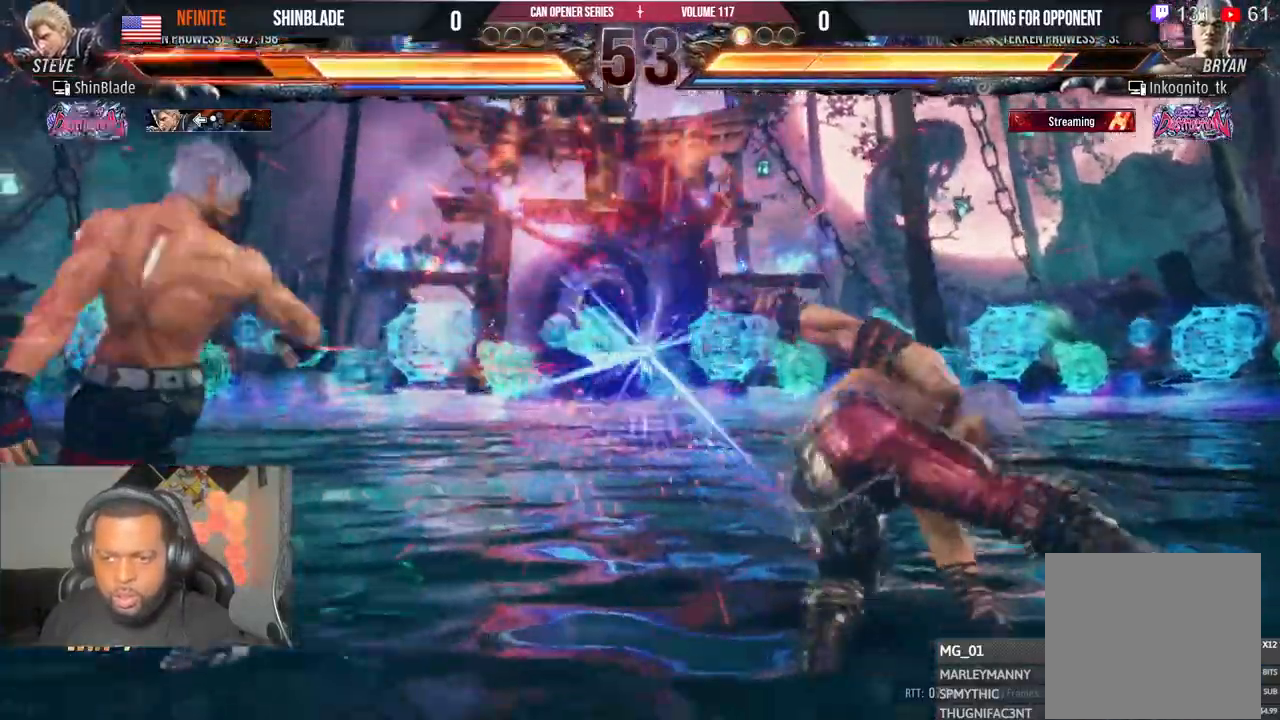
{"dt_ms": 500, "buttons": ["CROSS", "DPAD_UP", "DPAD_LEFT"], "left_stick": "center", "right_stick": "center", "events": [[17, "TRIANGLE", "up"], [100, "CROSS", "down"], [167, "DPAD_LEFT", "down"], [217, "DPAD_LEFT", "up"], [233, "CROSS", "up"], [317, "DPAD_LEFT", "down"], [317, "DPAD_UP", "down"], [400, "CROSS", "down"]]}
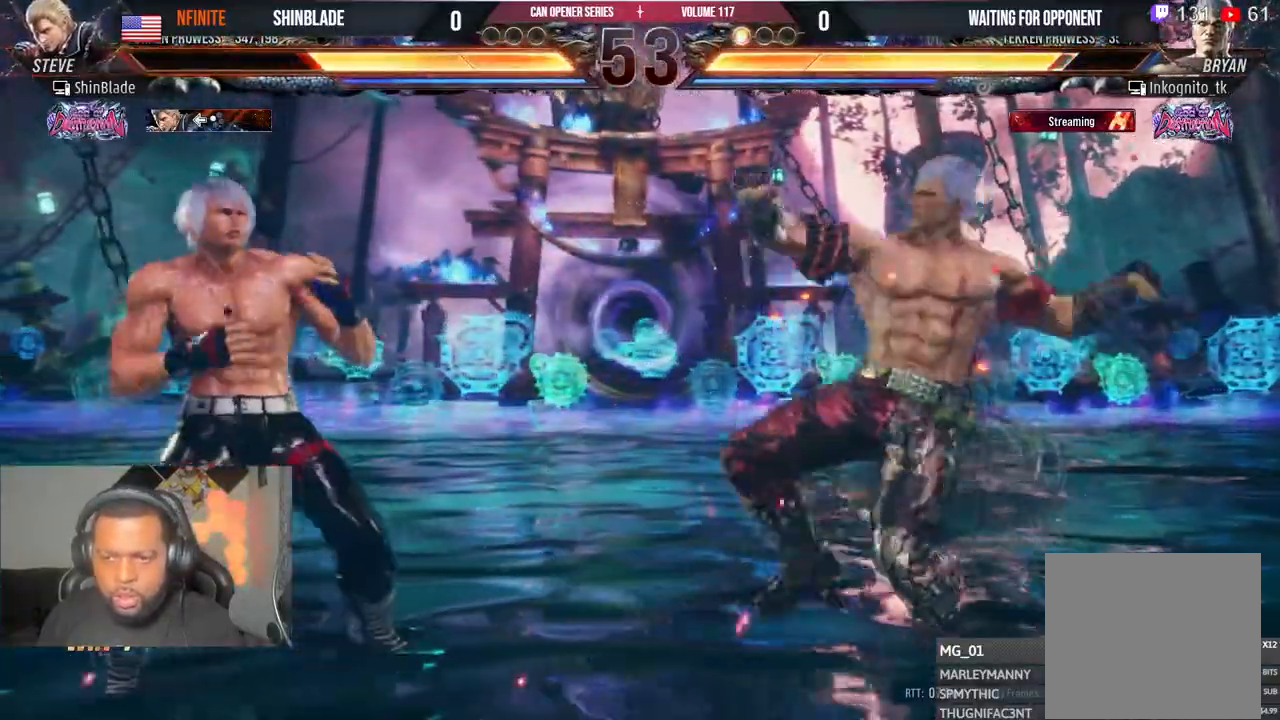
{"dt_ms": 500, "buttons": ["TRIANGLE"], "left_stick": "center", "right_stick": "center", "events": [[83, "CROSS", "up"], [83, "DPAD_LEFT", "up"], [100, "DPAD_UP", "up"], [300, "TRIANGLE", "down"], [400, "TRIANGLE", "up"], [467, "TRIANGLE", "down"]]}
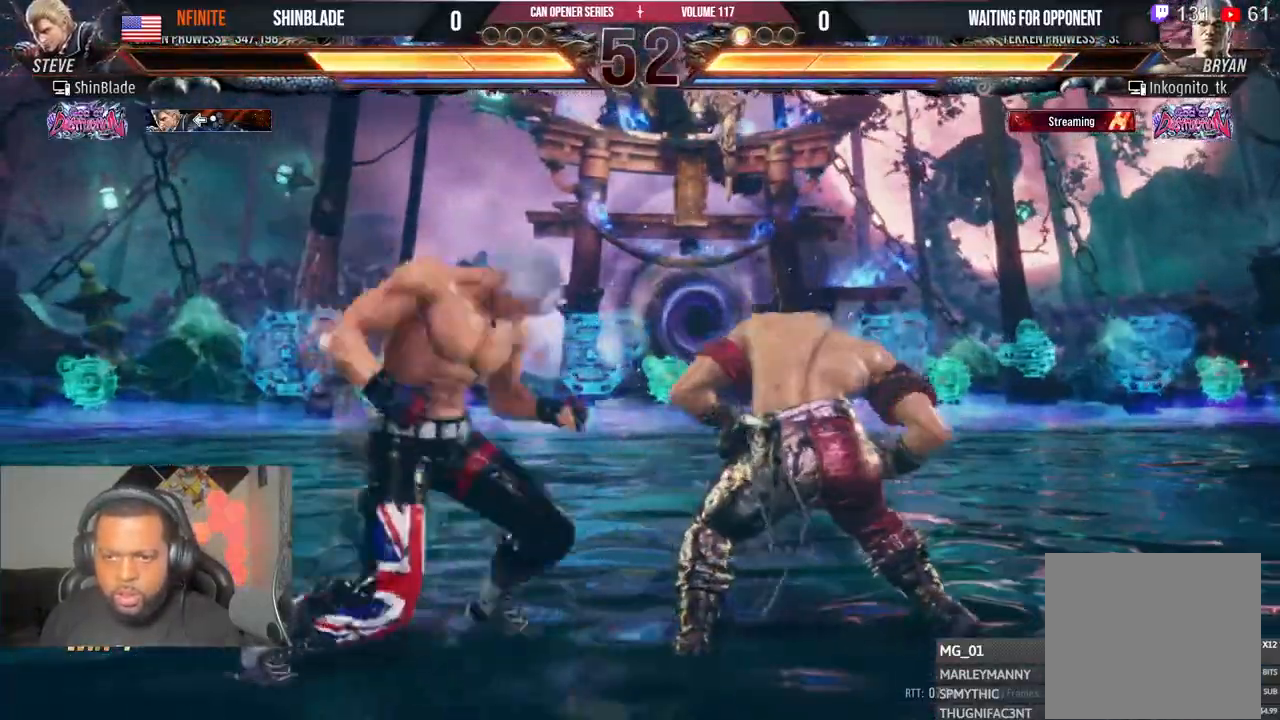
{"dt_ms": 500, "buttons": ["CROSS"], "left_stick": "center", "right_stick": "center", "events": [[50, "DPAD_DOWN", "down"], [50, "DPAD_RIGHT", "down"], [83, "CROSS", "down"], [100, "TRIANGLE", "up"], [167, "DPAD_DOWN", "up"], [183, "CROSS", "up"], [250, "CROSS", "down"], [333, "DPAD_RIGHT", "up"]]}
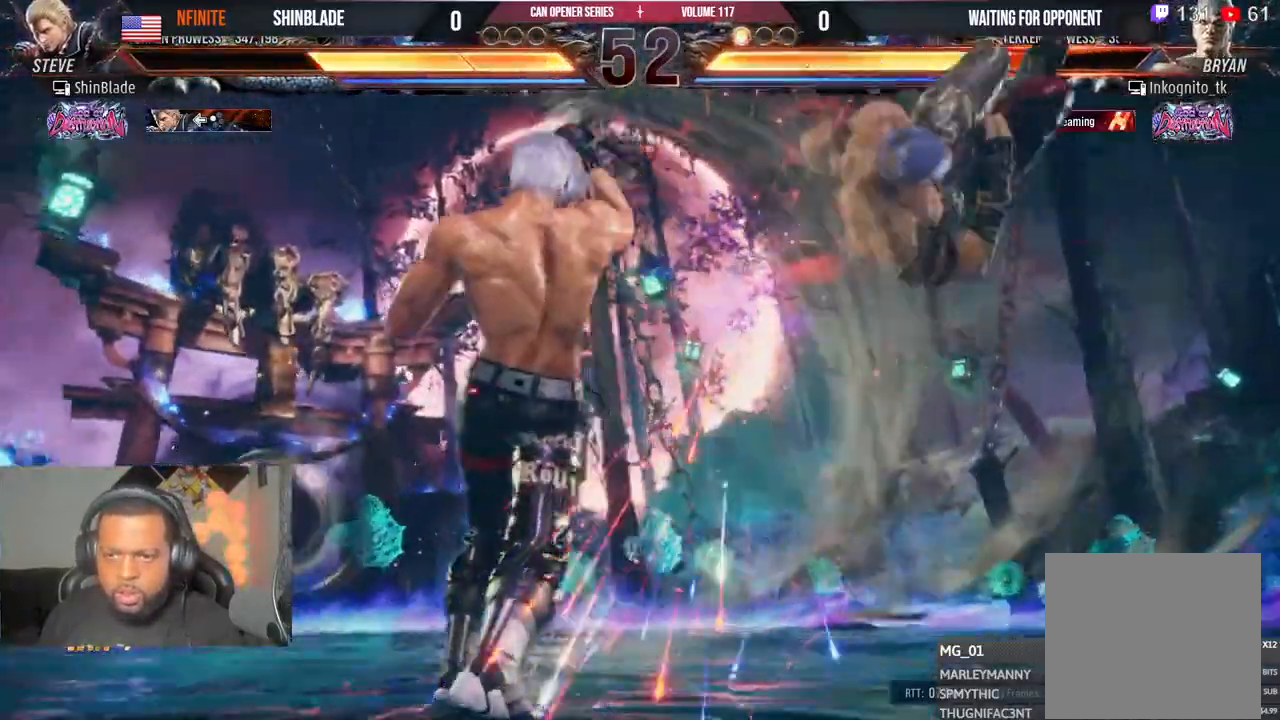
{"dt_ms": 500, "buttons": ["CROSS", "DPAD_RIGHT"], "left_stick": "center", "right_stick": "center", "events": [[17, "CROSS", "up"], [167, "DPAD_RIGHT", "down"], [217, "CROSS", "down"]]}
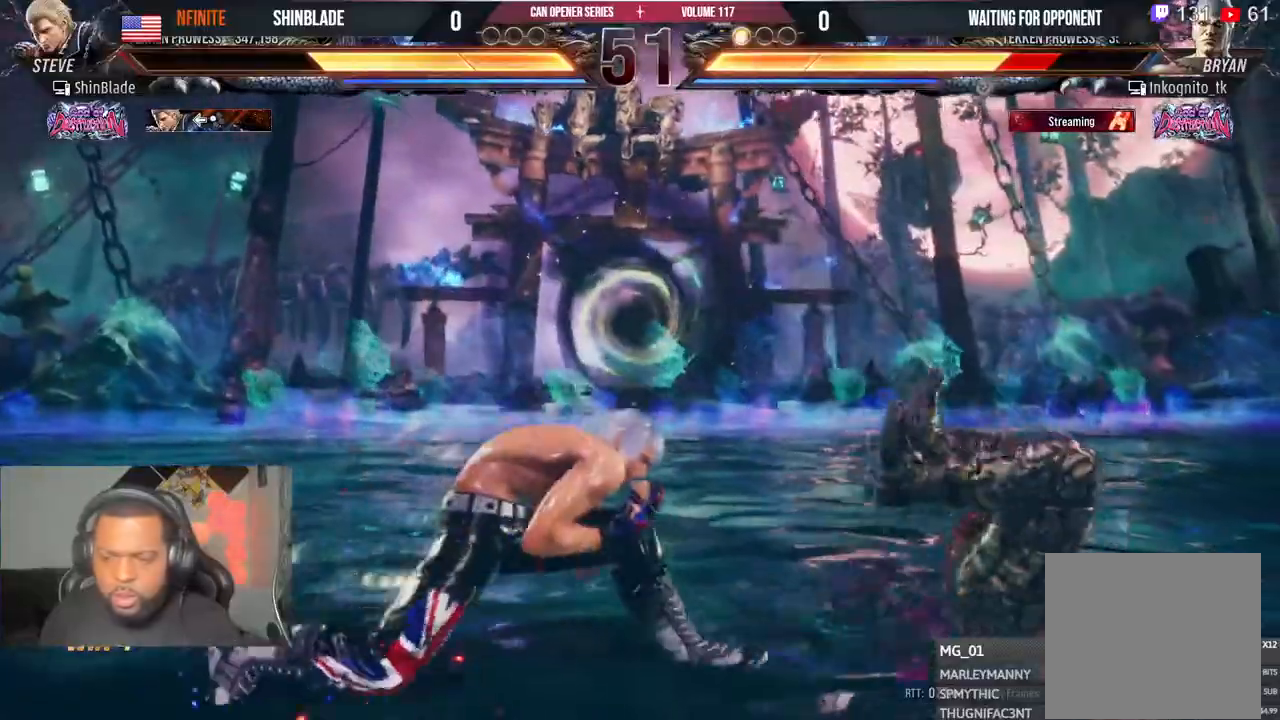
{"dt_ms": 500, "buttons": ["DPAD_RIGHT"], "left_stick": "center", "right_stick": "center", "events": [[283, "CROSS", "up"], [283, "SQUARE", "down"], [300, "DPAD_RIGHT", "up"], [383, "DPAD_RIGHT", "down"], [383, "SQUARE", "up"], [433, "SQUARE", "down"], [500, "SQUARE", "up"]]}
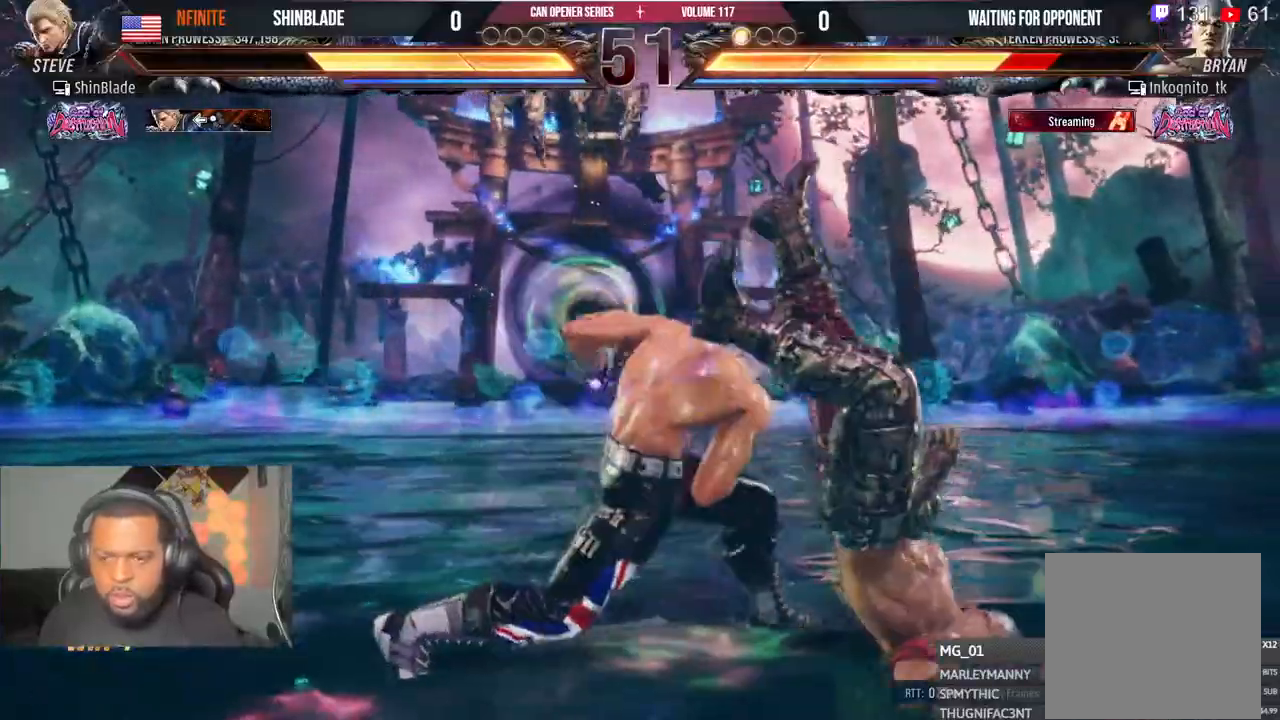
{"dt_ms": 500, "buttons": ["SQUARE", "DPAD_DOWN", "DPAD_RIGHT"], "left_stick": "center", "right_stick": "center", "events": [[83, "SQUARE", "down"], [117, "SQUARE", "up"], [167, "SQUARE", "down"], [183, "DPAD_RIGHT", "up"], [283, "SQUARE", "up"], [417, "DPAD_DOWN", "down"], [417, "DPAD_RIGHT", "down"], [483, "SQUARE", "down"]]}
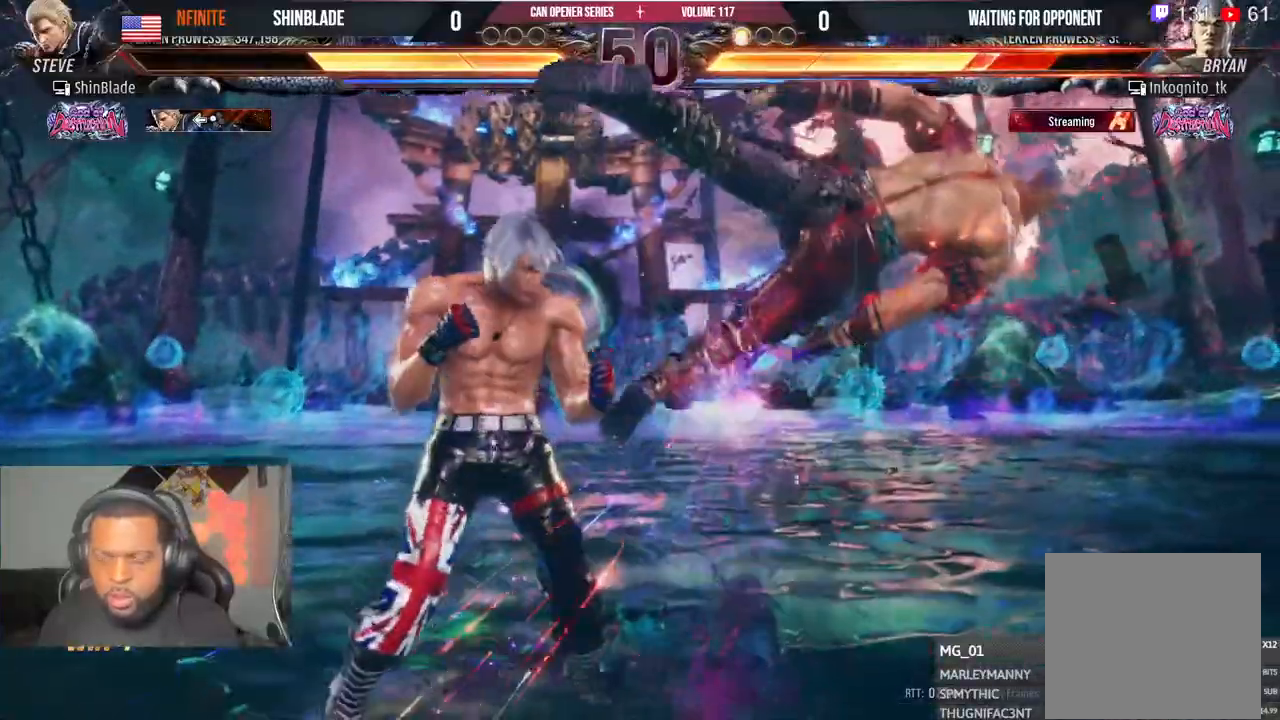
{"dt_ms": 500, "buttons": ["SQUARE"], "left_stick": "center", "right_stick": "center"}
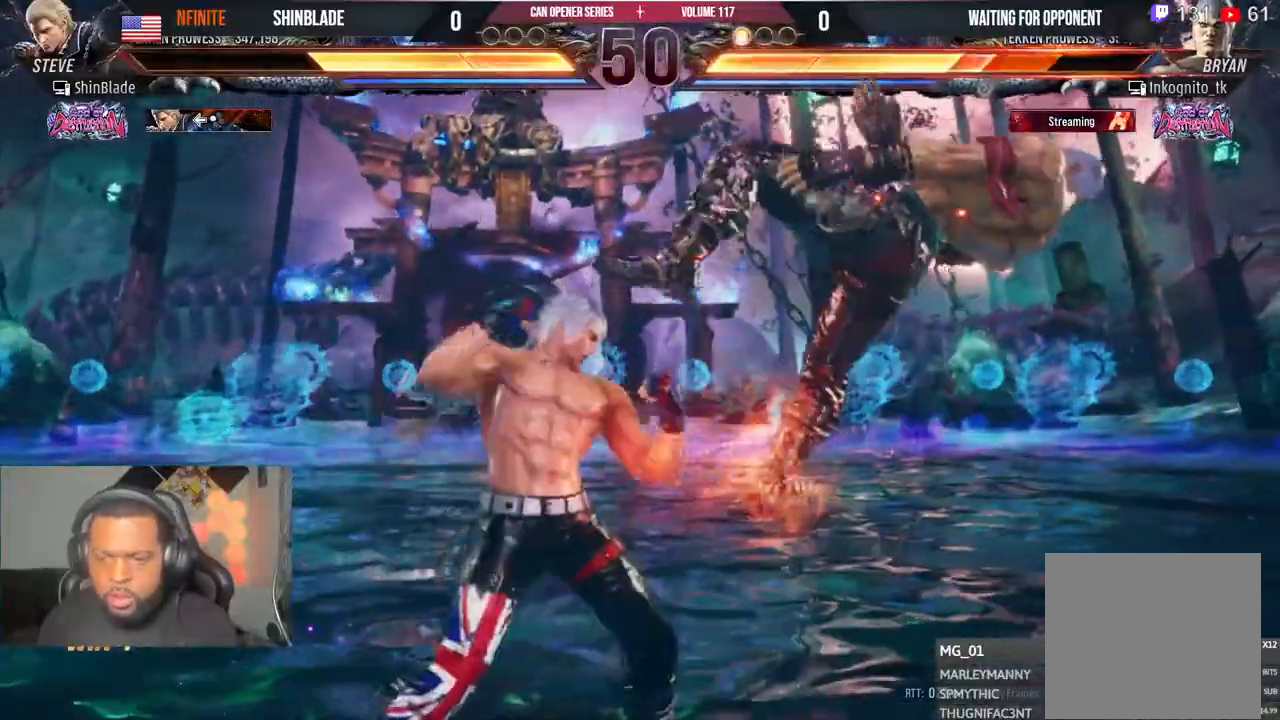
{"dt_ms": 500, "buttons": ["TRIANGLE", "DPAD_UP"], "left_stick": "center", "right_stick": "center", "events": [[33, "SQUARE", "up"], [83, "SQUARE", "down"], [267, "SQUARE", "up"], [367, "DPAD_LEFT", "down"], [367, "DPAD_UP", "down"], [433, "TRIANGLE", "down"], [500, "DPAD_LEFT", "up"]]}
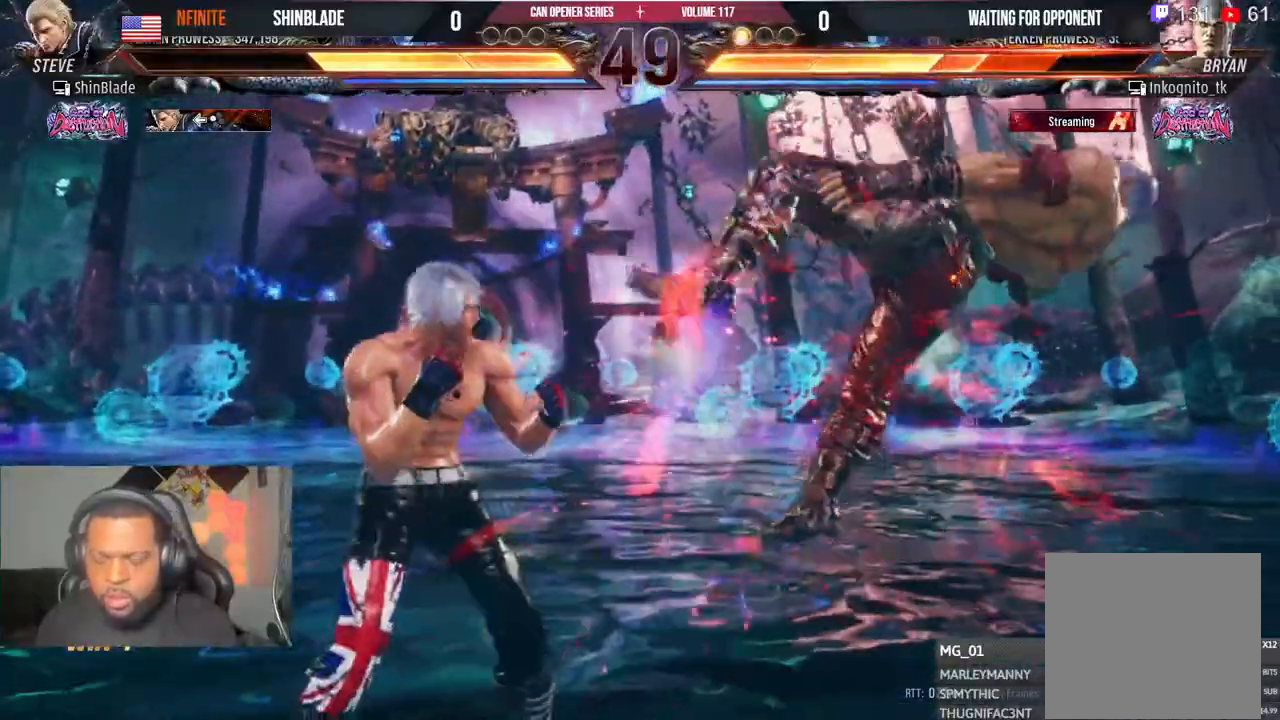
{"dt_ms": 500, "buttons": ["CROSS", "DPAD_RIGHT"], "left_stick": "center", "right_stick": "center"}
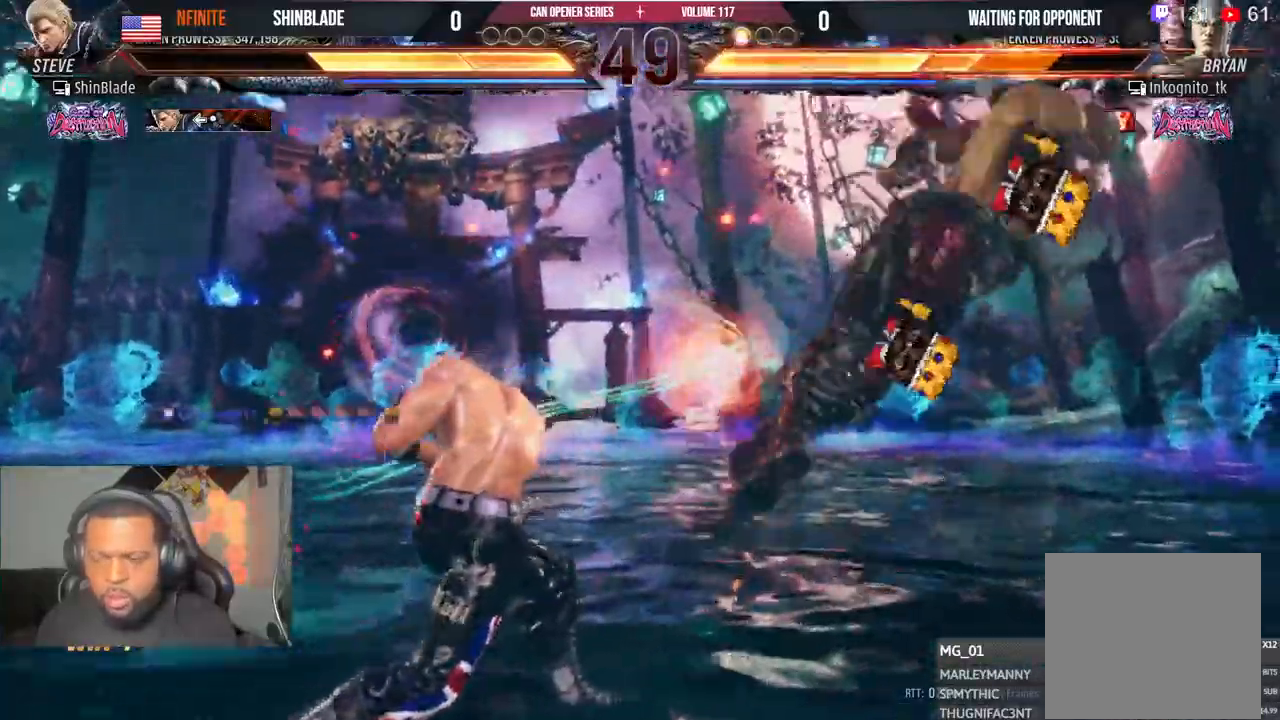
{"dt_ms": 1000, "buttons": [], "left_stick": "center", "right_stick": "center"}
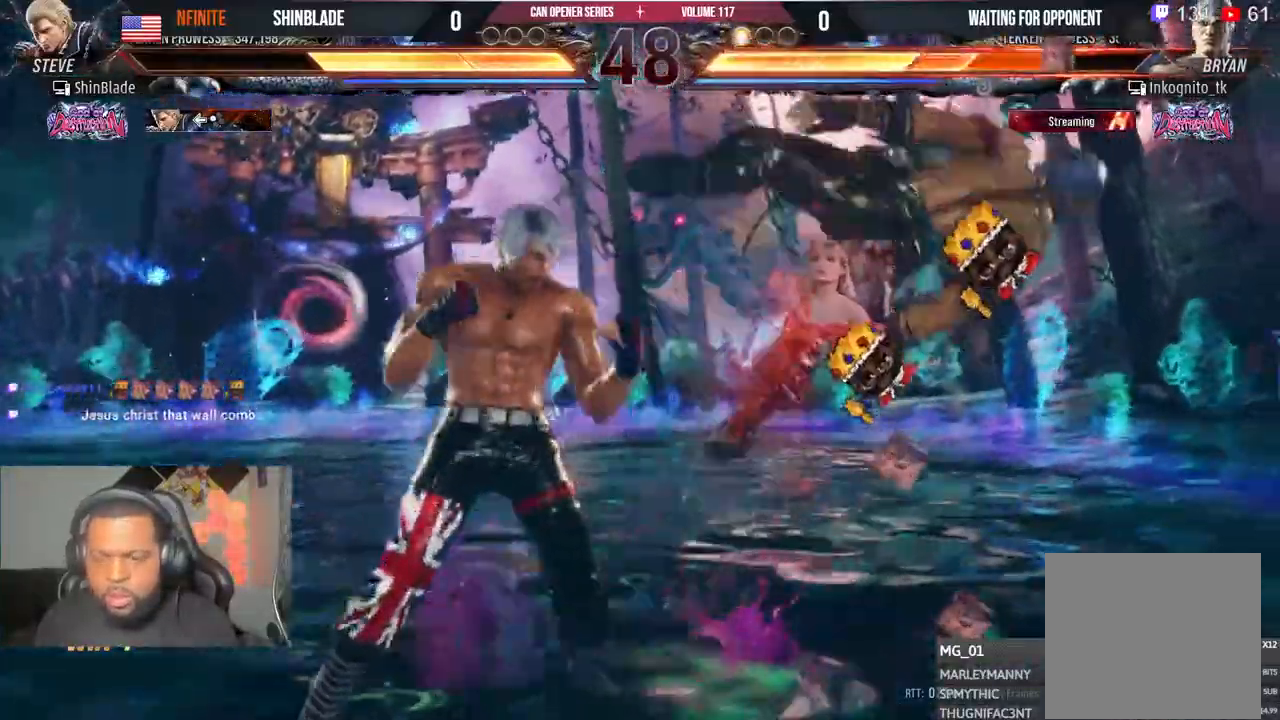
{"dt_ms": 500, "buttons": [], "left_stick": "center", "right_stick": "center"}
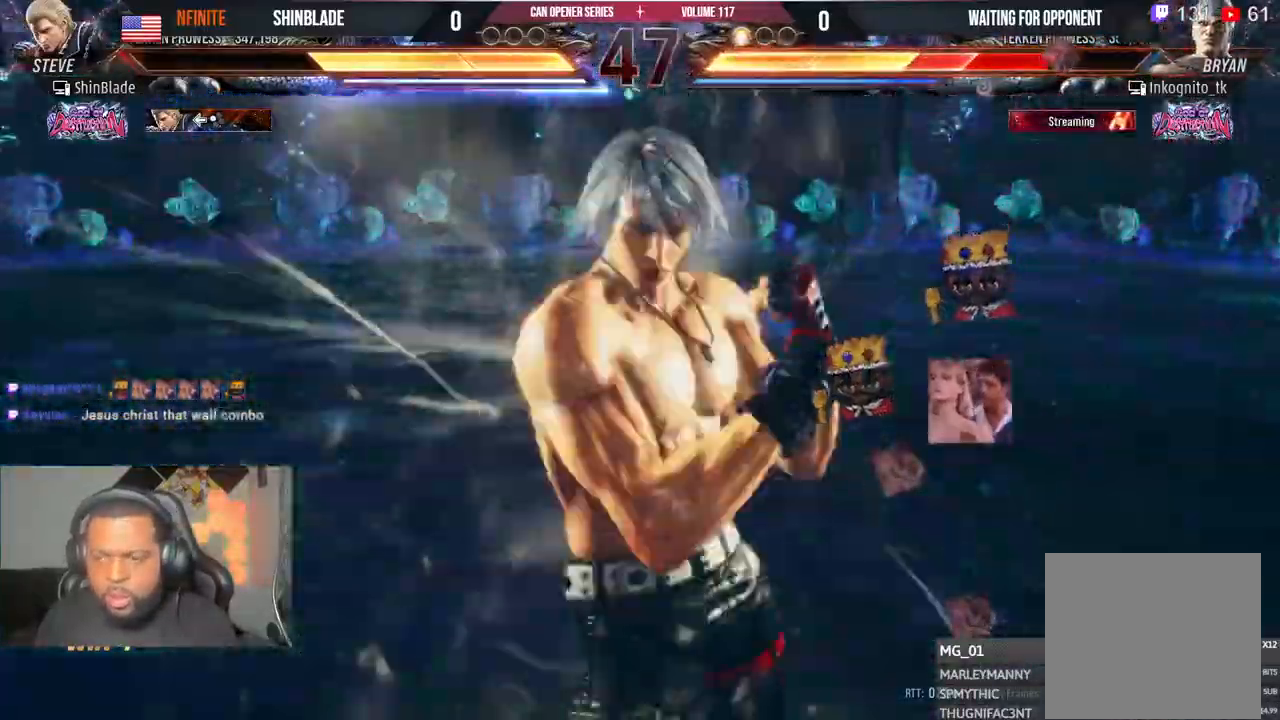
{"dt_ms": 500, "buttons": [], "left_stick": "center", "right_stick": "center", "events": []}
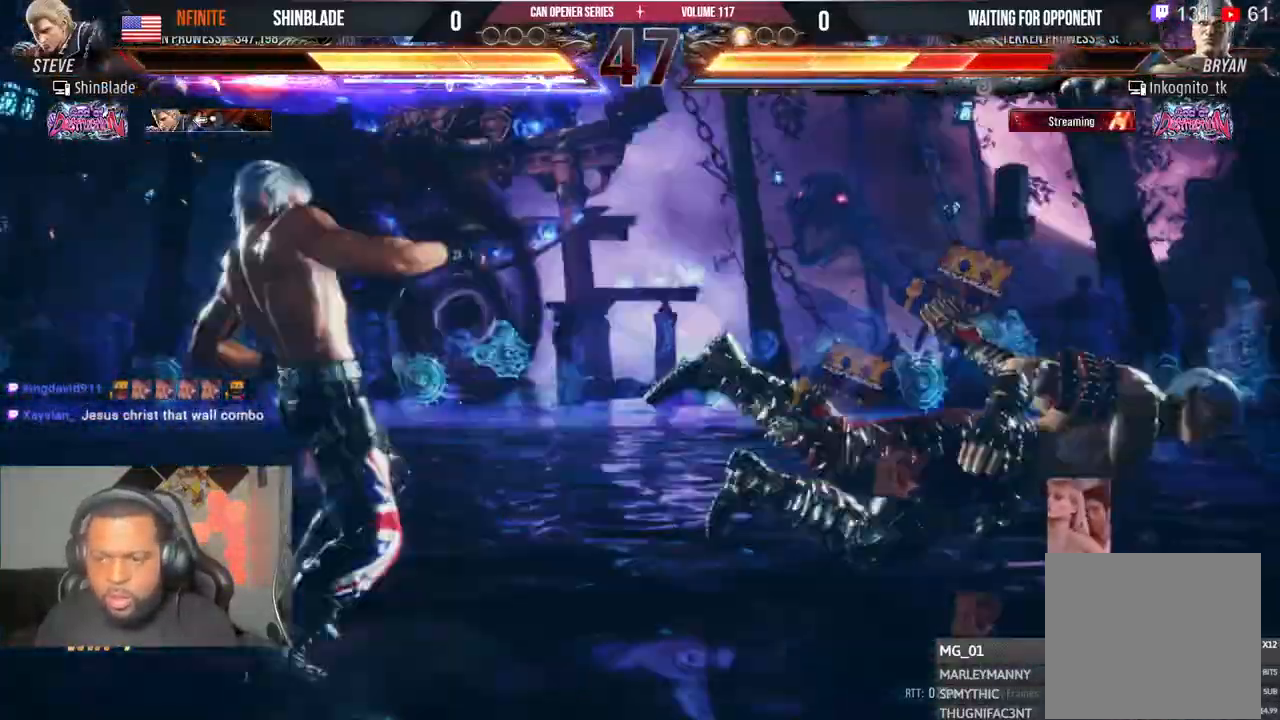
{"dt_ms": 500, "buttons": [], "left_stick": "center", "right_stick": "center", "events": []}
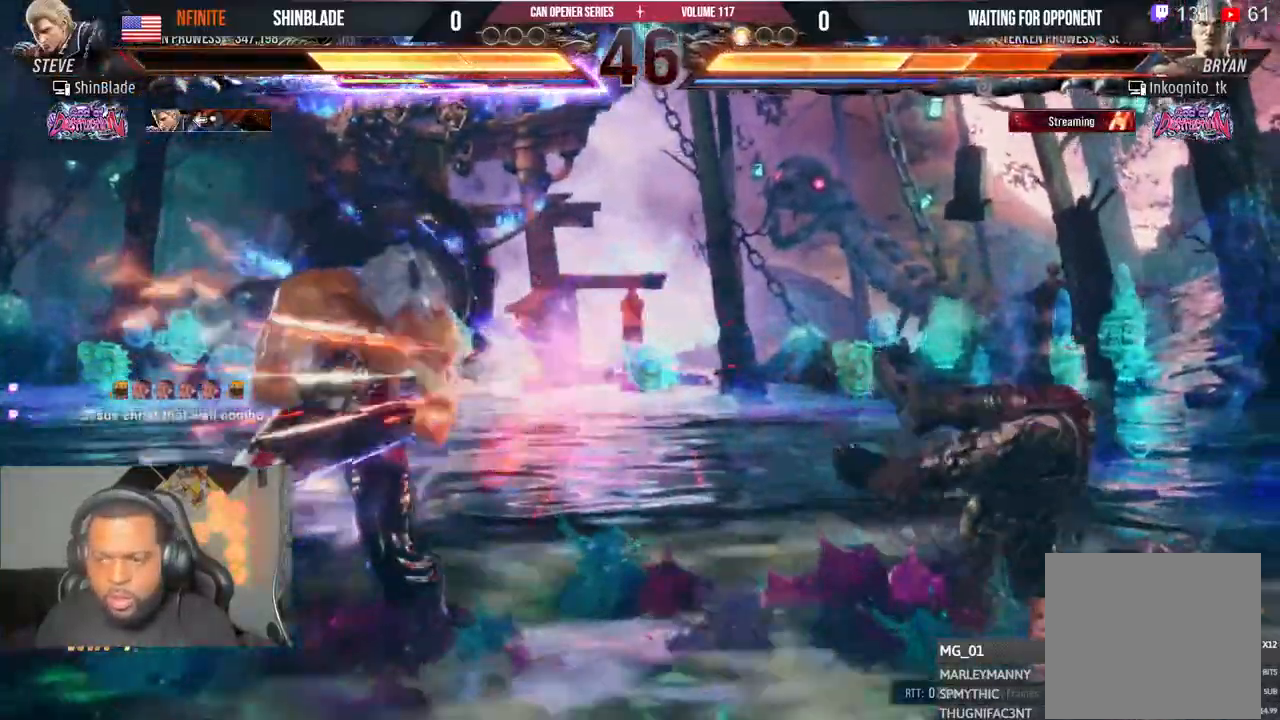
{"dt_ms": 500, "buttons": [], "left_stick": "center", "right_stick": "center", "events": [[150, "DPAD_RIGHT", "down"], [183, "CROSS", "down"], [283, "CROSS", "up"], [283, "DPAD_RIGHT", "up"], [283, "SQUARE", "down"], [383, "SQUARE", "up"], [467, "SQUARE", "down"], [500, "SQUARE", "up"]]}
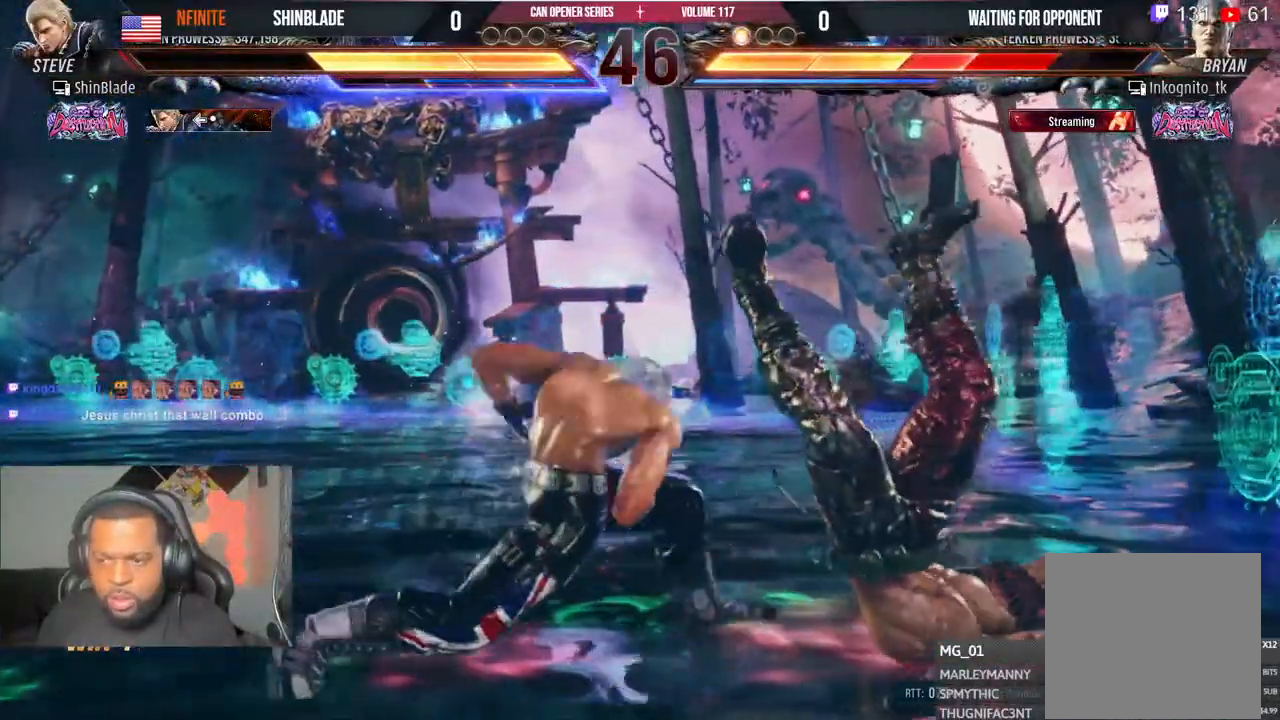
{"dt_ms": 500, "buttons": ["SQUARE", "TRIANGLE"], "left_stick": "center", "right_stick": "right", "events": [[67, "SQUARE", "down"], [167, "SQUARE", "up"], [433, "right_stick", "right"], [500, "SQUARE", "down"], [500, "TRIANGLE", "down"]]}